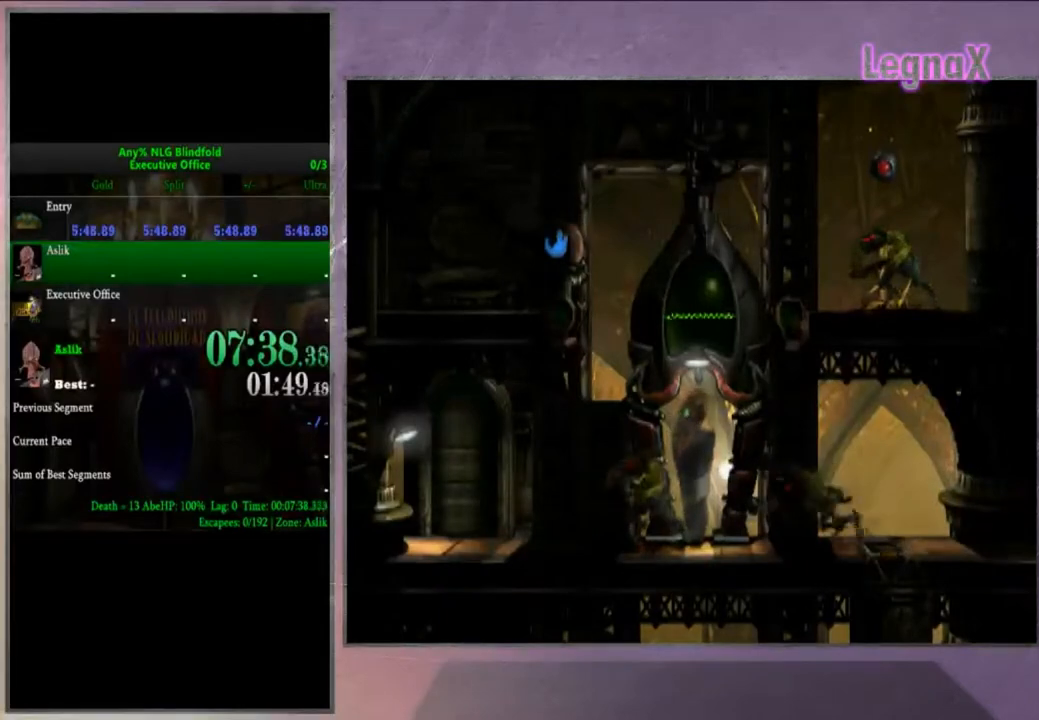
Gameplay with a controller (PlayStation layout); each line is a JSON object with the inputs held at the frame after it. "events" lists button and stick changes between this image and that frame as [ms after this image, input, new state], when the widget could be followed in between. Not read: L3 R3.
{"buttons": [], "left_stick": "center", "right_stick": "center", "events": []}
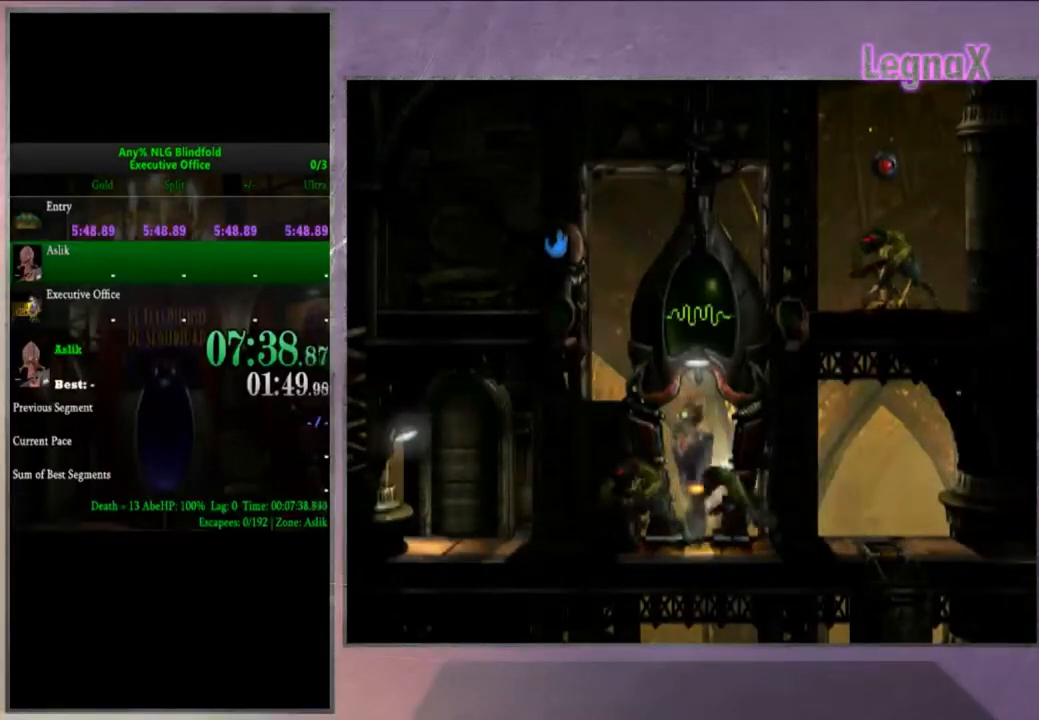
{"buttons": [], "left_stick": "center", "right_stick": "center", "events": []}
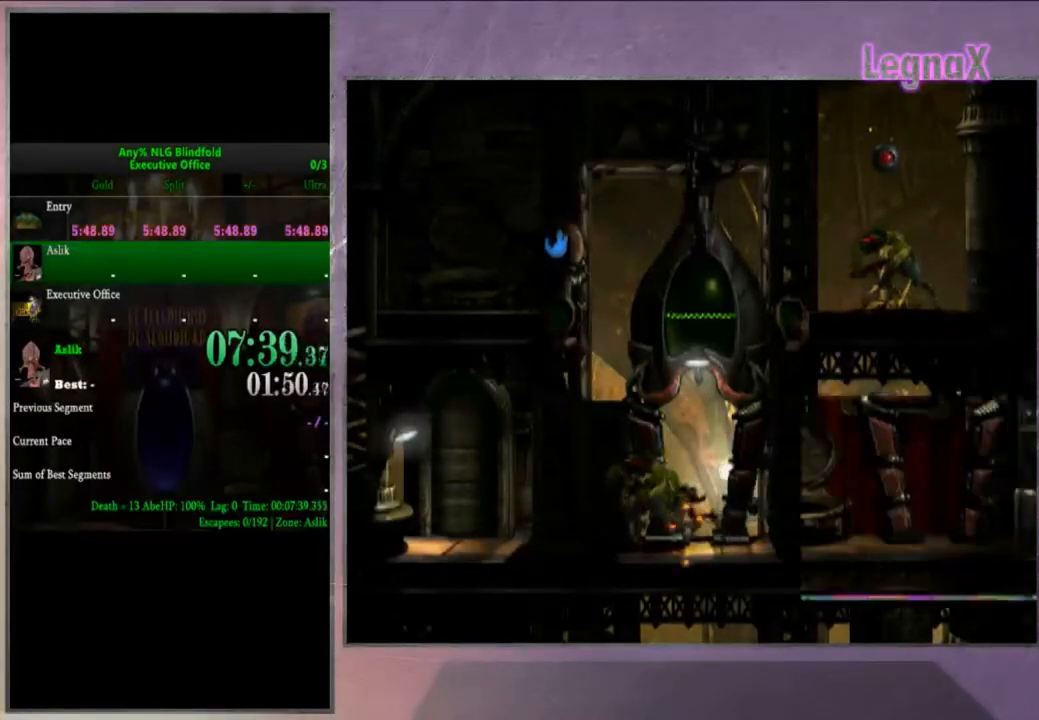
{"buttons": ["TRIANGLE"], "left_stick": "center", "right_stick": "center", "events": [[100, "TRIANGLE", "down"]]}
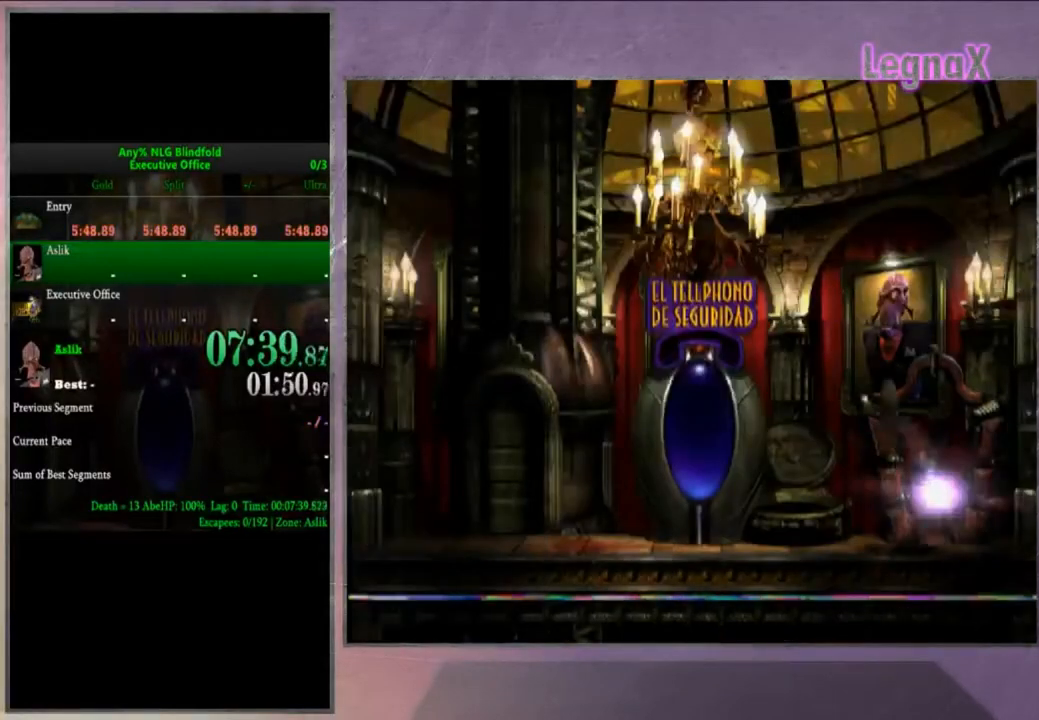
{"buttons": [], "left_stick": "center", "right_stick": "center", "events": [[201, "TRIANGLE", "up"]]}
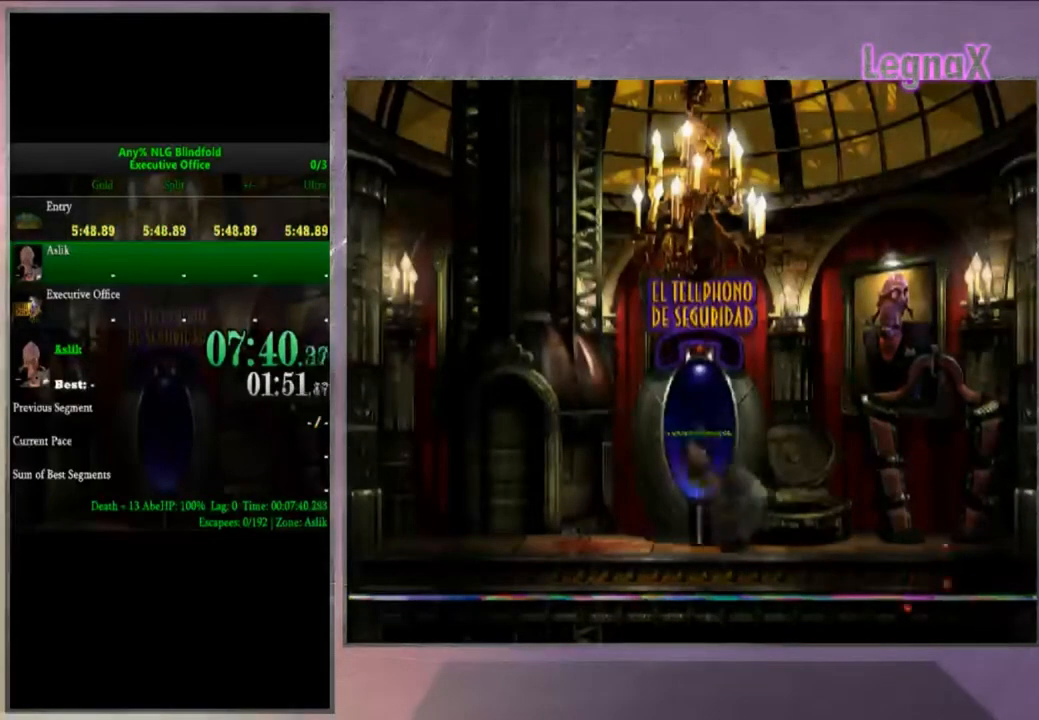
{"buttons": [], "left_stick": "center", "right_stick": "center", "events": [[133, "TRIANGLE", "down"], [200, "TRIANGLE", "up"]]}
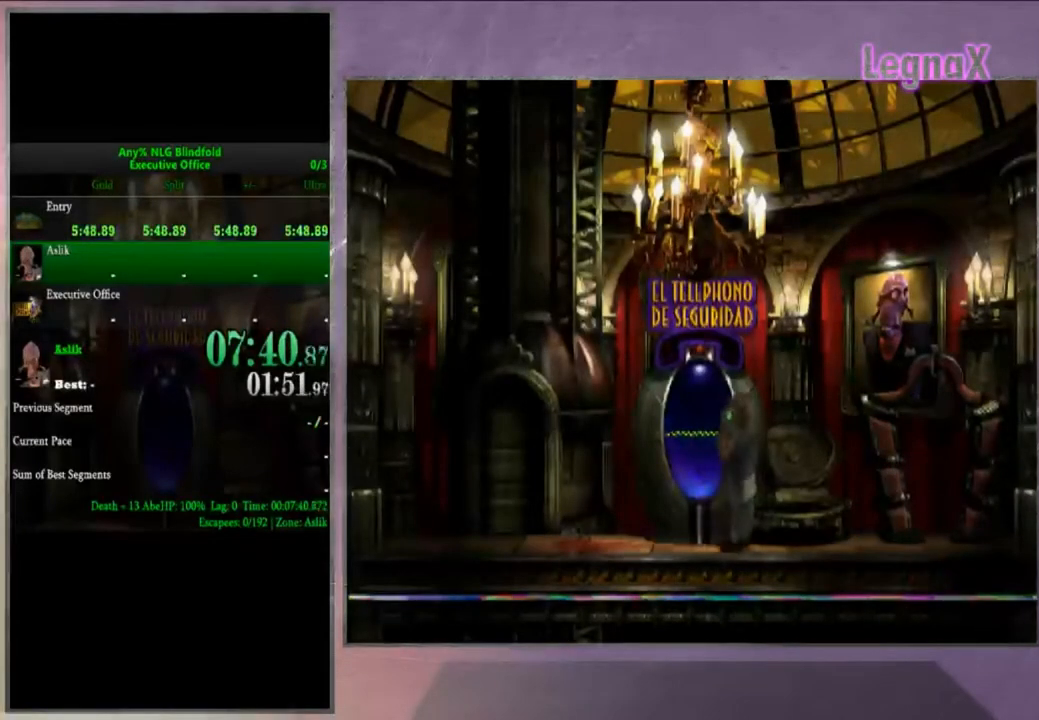
{"buttons": [], "left_stick": "center", "right_stick": "center", "events": []}
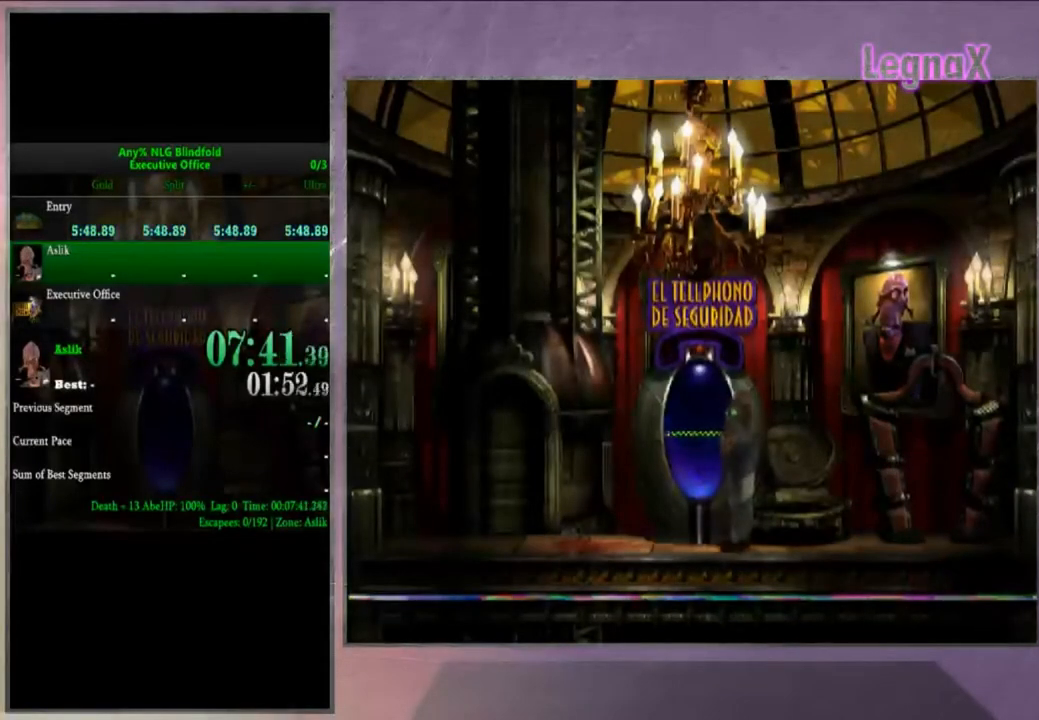
{"buttons": [], "left_stick": "center", "right_stick": "center", "events": [[367, "CIRCLE", "down"], [434, "CIRCLE", "up"]]}
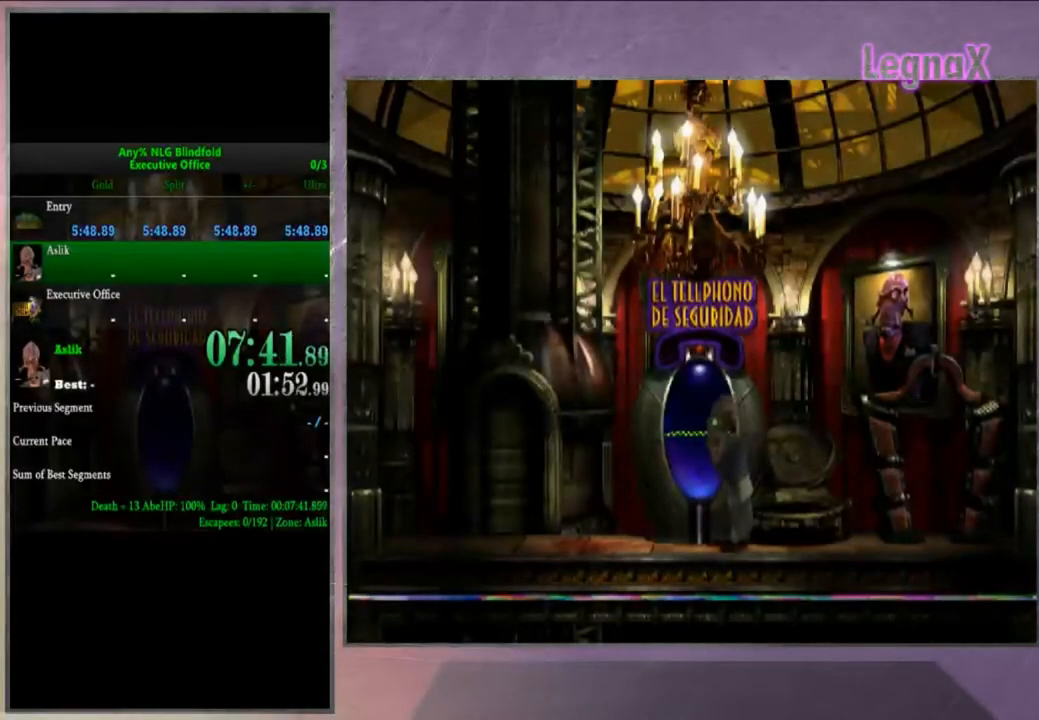
{"buttons": [], "left_stick": "center", "right_stick": "center", "events": []}
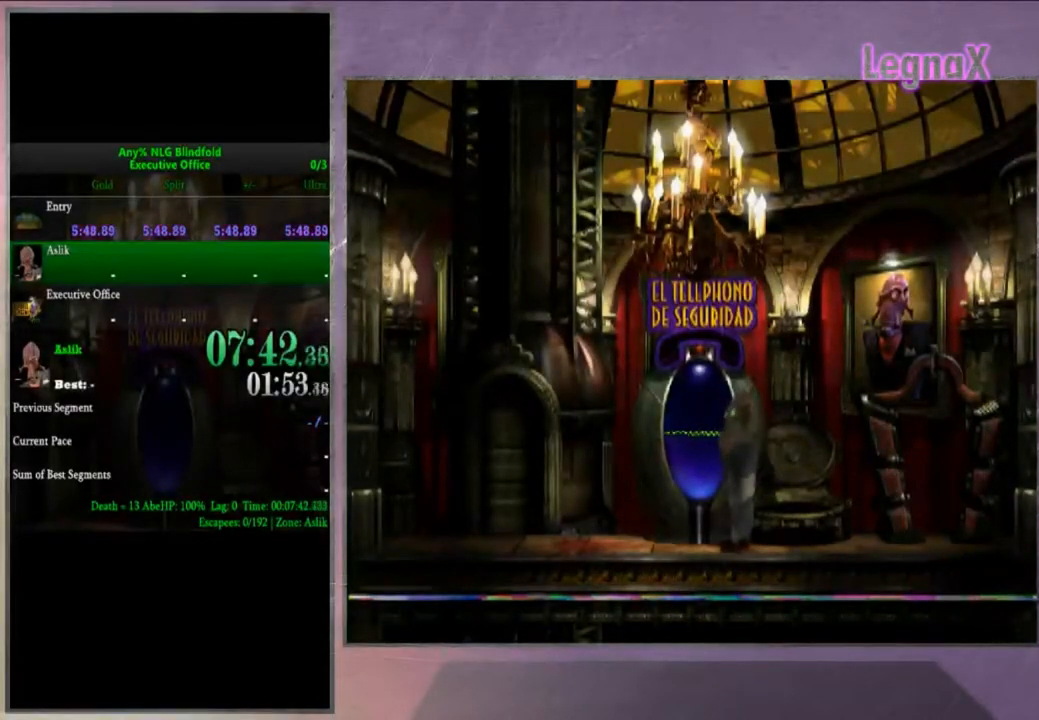
{"buttons": [], "left_stick": "center", "right_stick": "center", "events": []}
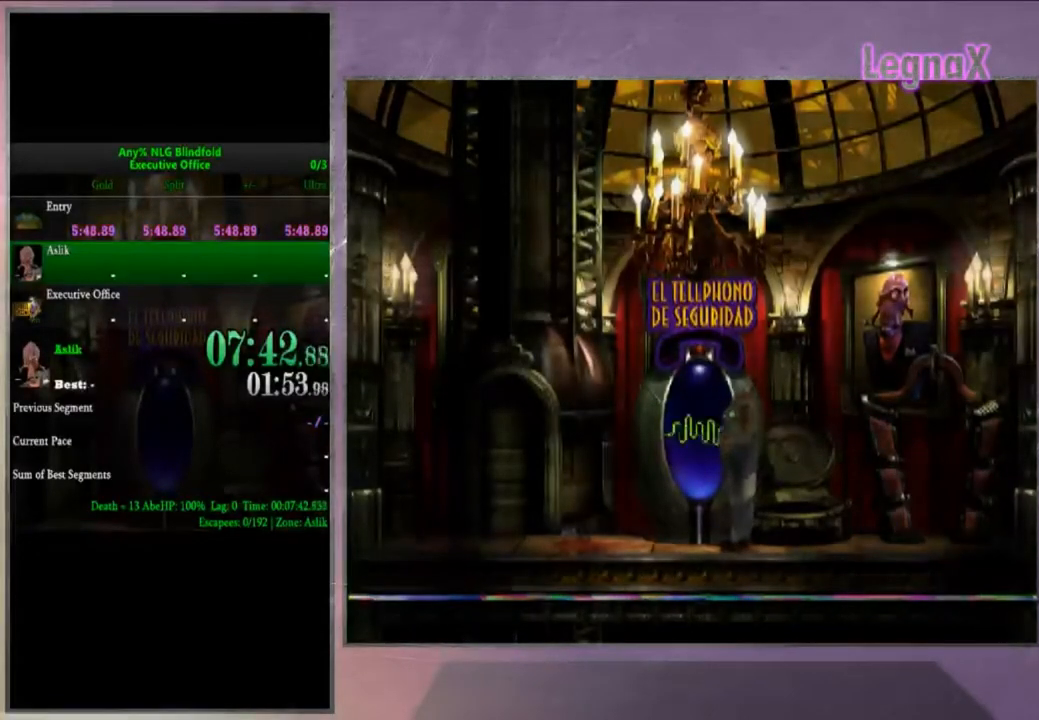
{"buttons": [], "left_stick": "center", "right_stick": "center", "events": []}
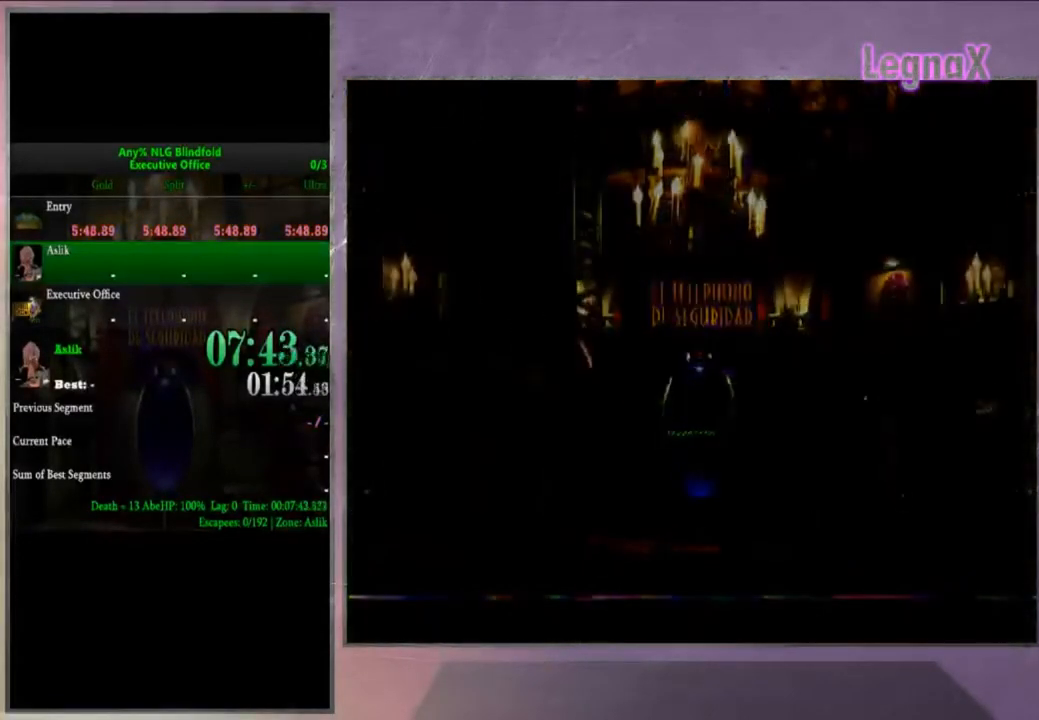
{"buttons": [], "left_stick": "center", "right_stick": "up-right", "events": [[133, "CROSS", "down"], [133, "right_stick", "right"], [233, "CROSS", "up"], [300, "CROSS", "down"], [300, "right_stick", "up-right"], [367, "CROSS", "up"], [434, "CROSS", "down"], [500, "CROSS", "up"]]}
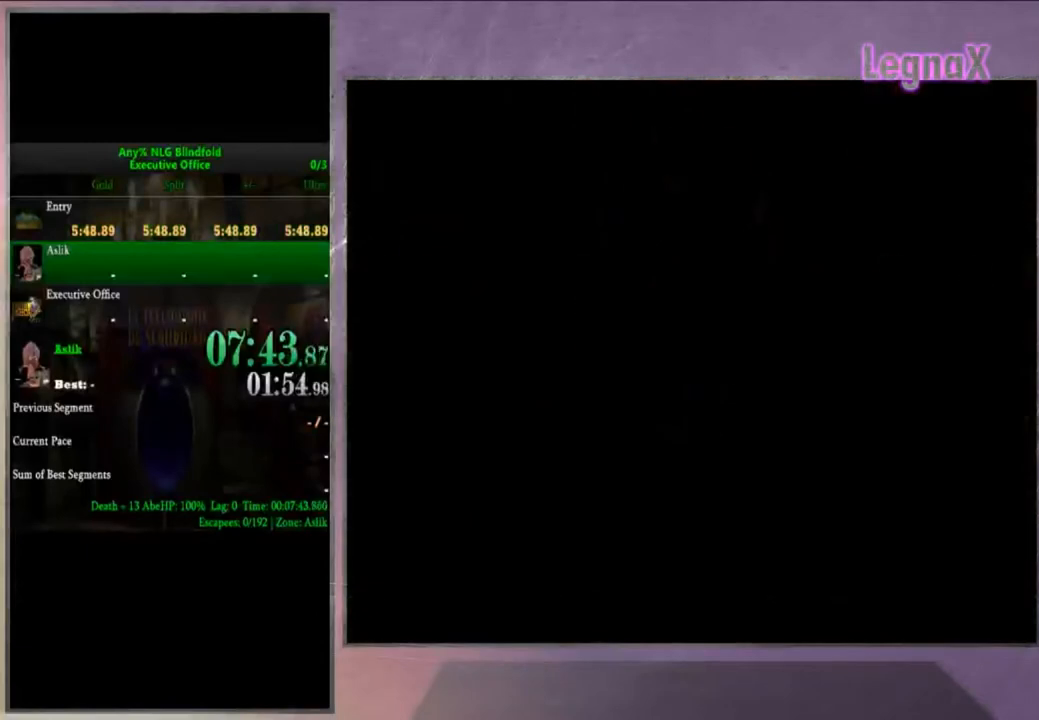
{"buttons": [], "left_stick": "center", "right_stick": "center", "events": [[67, "CROSS", "down"], [167, "CROSS", "up"], [167, "right_stick", "center"], [234, "CROSS", "down"], [301, "CROSS", "up"], [401, "CROSS", "down"], [468, "CROSS", "up"]]}
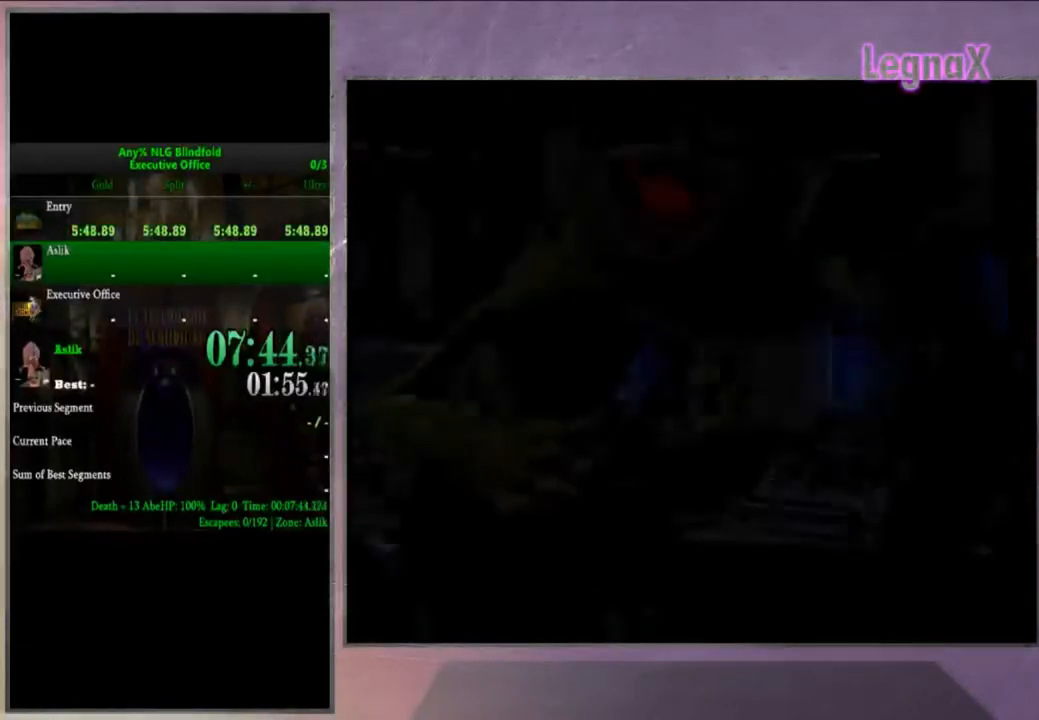
{"buttons": ["CROSS"], "left_stick": "center", "right_stick": "center", "events": [[33, "CROSS", "down"], [100, "CROSS", "up"], [200, "CROSS", "down"], [300, "CROSS", "up"], [334, "CROSS", "down"], [434, "CROSS", "up"], [500, "CROSS", "down"]]}
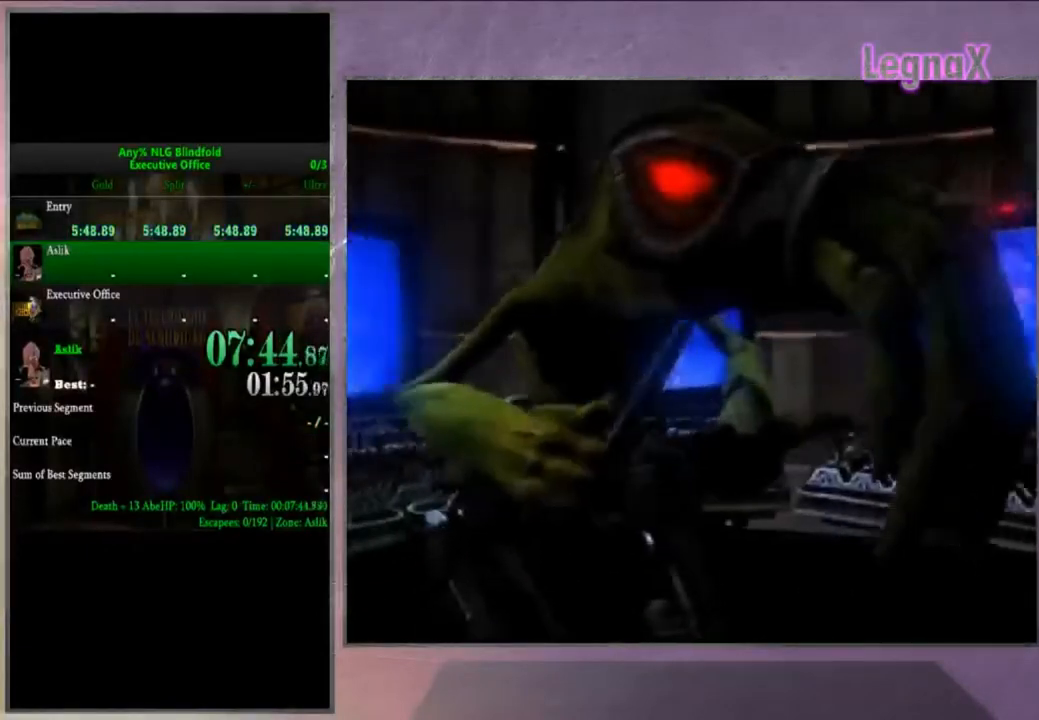
{"buttons": ["CROSS"], "left_stick": "center", "right_stick": "center", "events": [[100, "CROSS", "up"], [167, "CROSS", "down"], [267, "CROSS", "up"], [334, "CROSS", "down"], [401, "CROSS", "up"], [501, "CROSS", "down"]]}
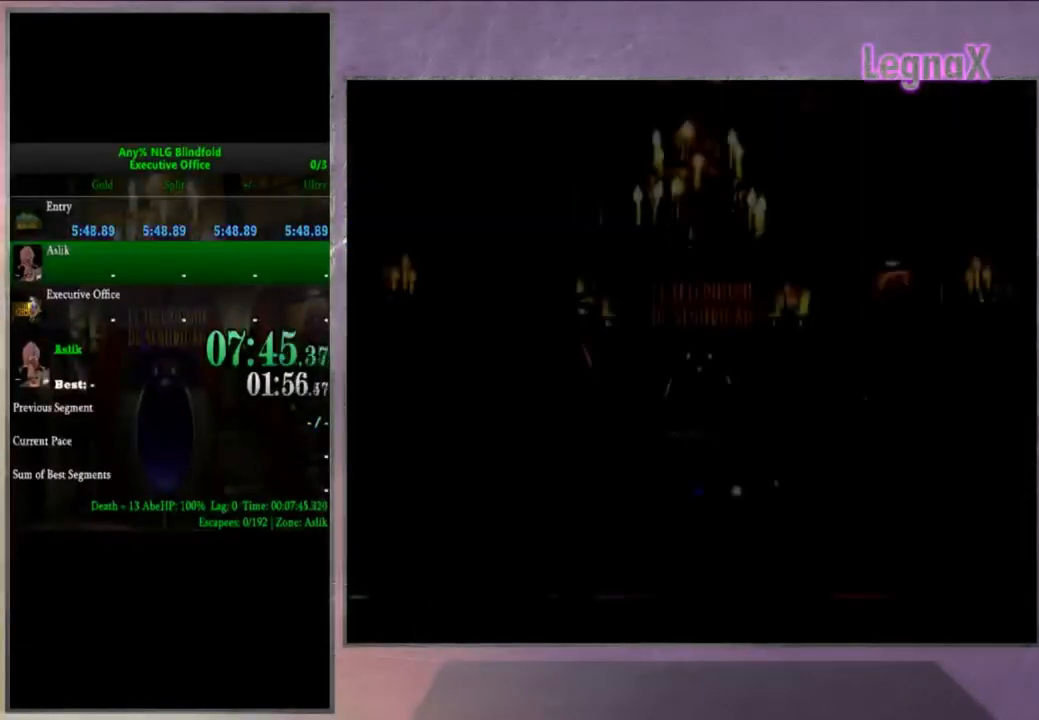
{"buttons": [], "left_stick": "center", "right_stick": "center", "events": [[67, "CROSS", "up"], [167, "CROSS", "down"], [233, "CROSS", "up"]]}
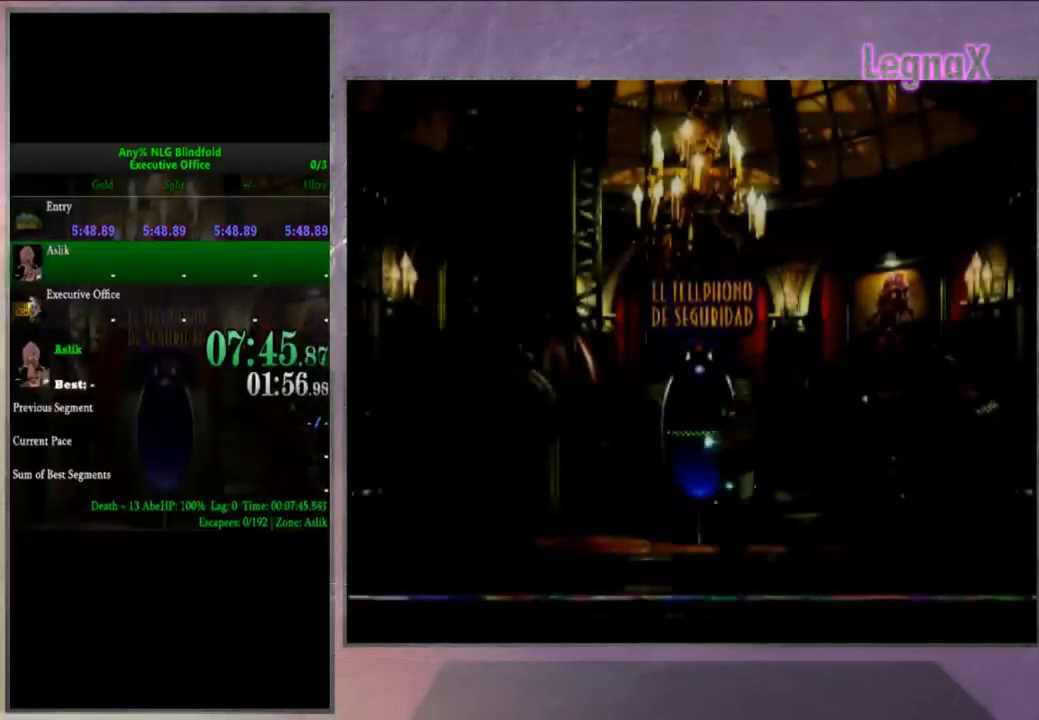
{"buttons": [], "left_stick": "center", "right_stick": "center", "events": []}
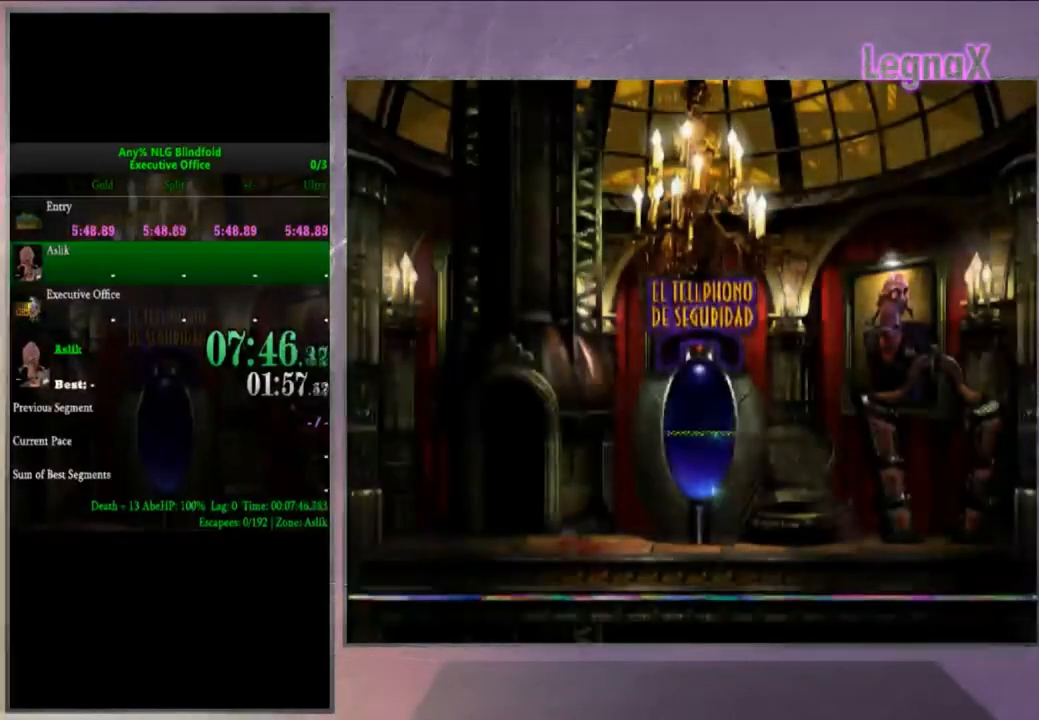
{"buttons": [], "left_stick": "center", "right_stick": "center", "events": []}
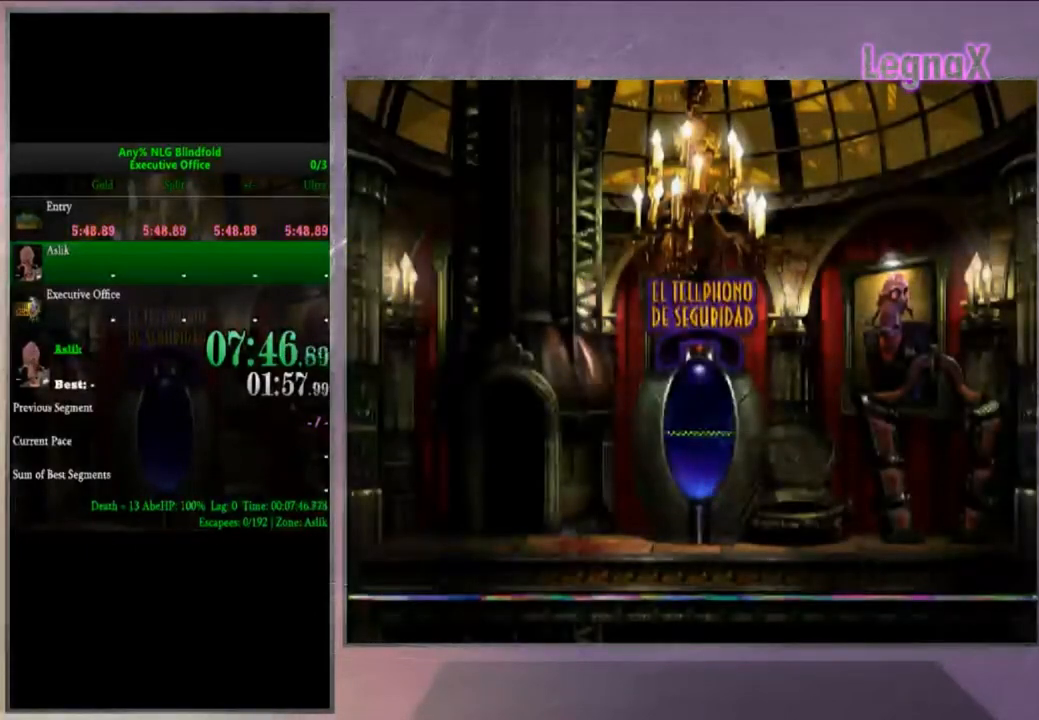
{"buttons": [], "left_stick": "center", "right_stick": "center", "events": []}
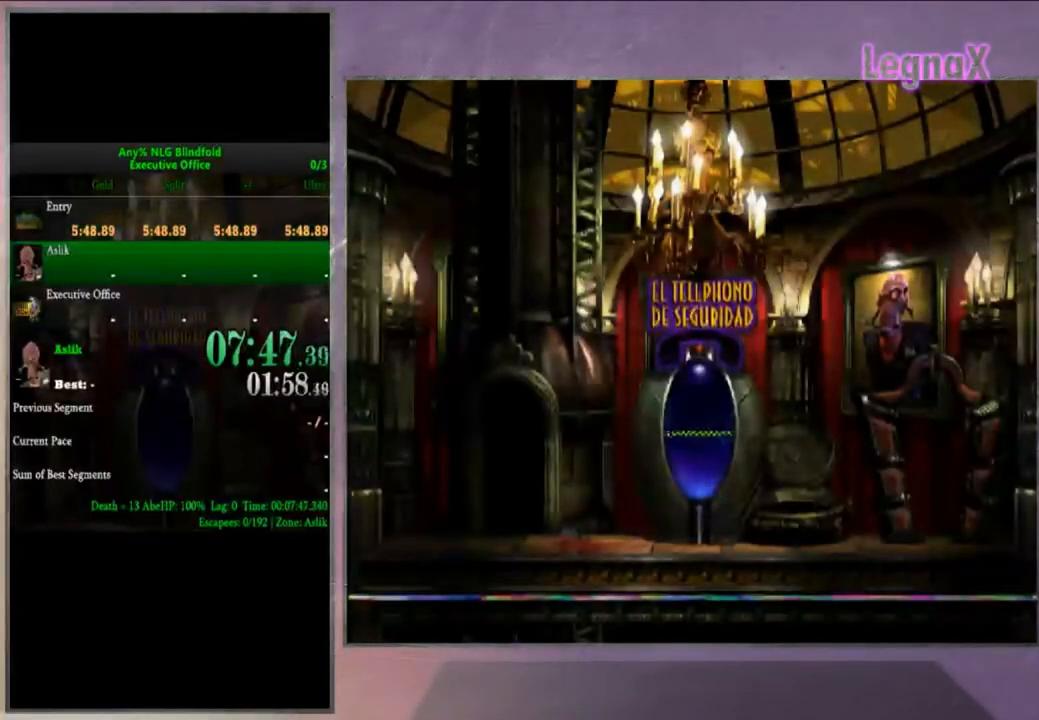
{"buttons": [], "left_stick": "center", "right_stick": "center", "events": []}
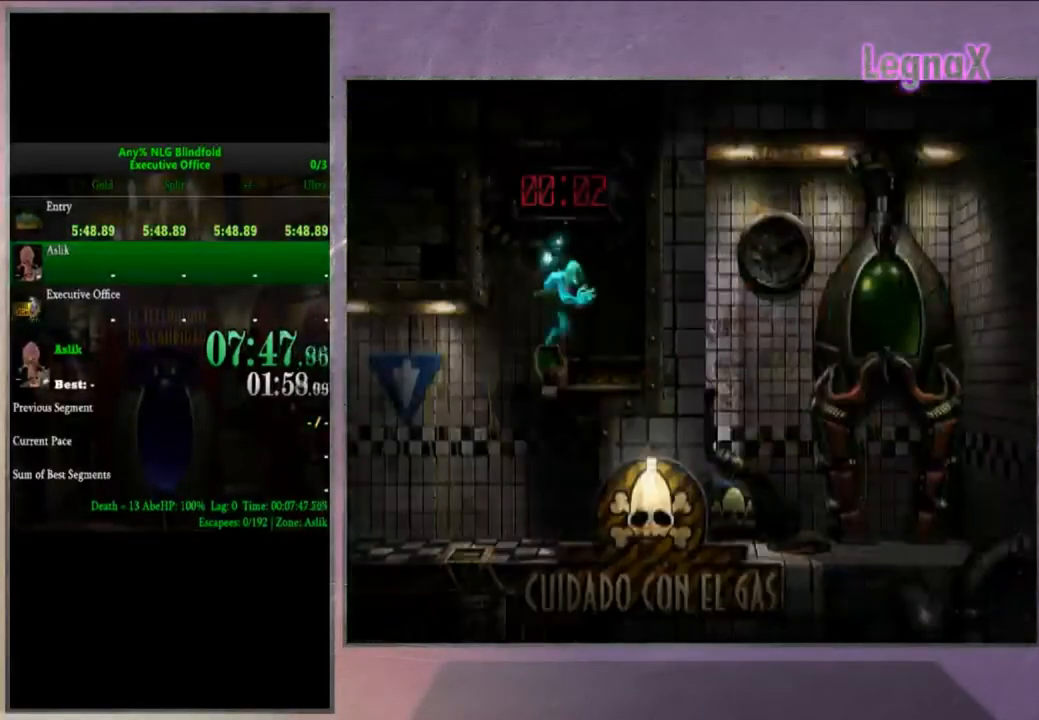
{"buttons": [], "left_stick": "center", "right_stick": "center", "events": []}
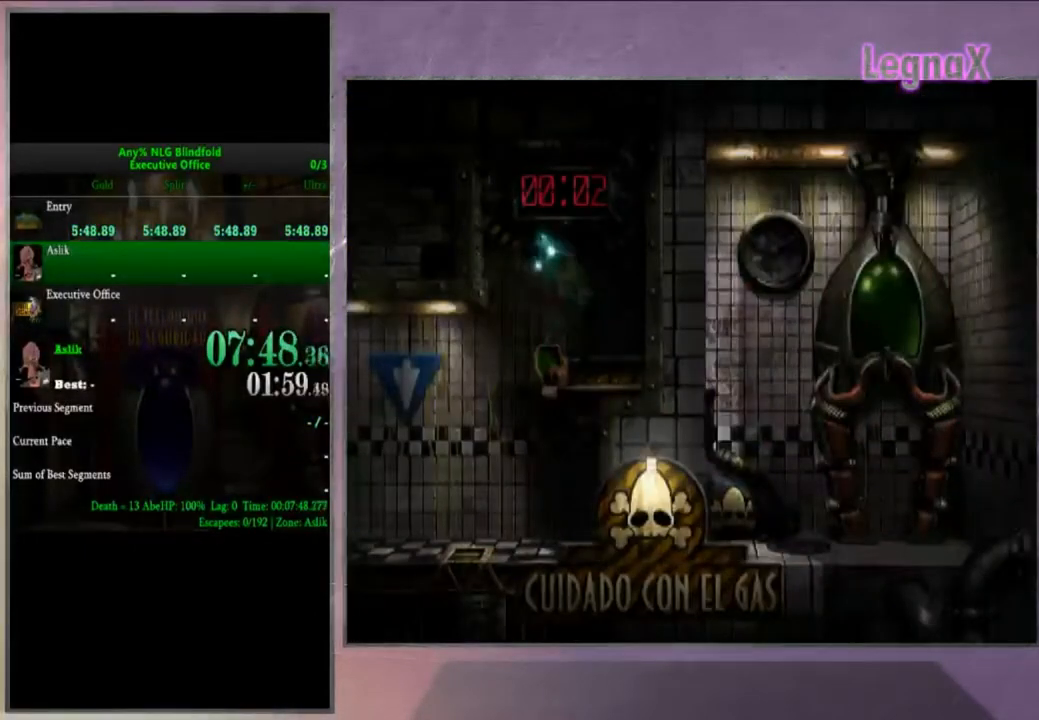
{"buttons": [], "left_stick": "center", "right_stick": "center", "events": []}